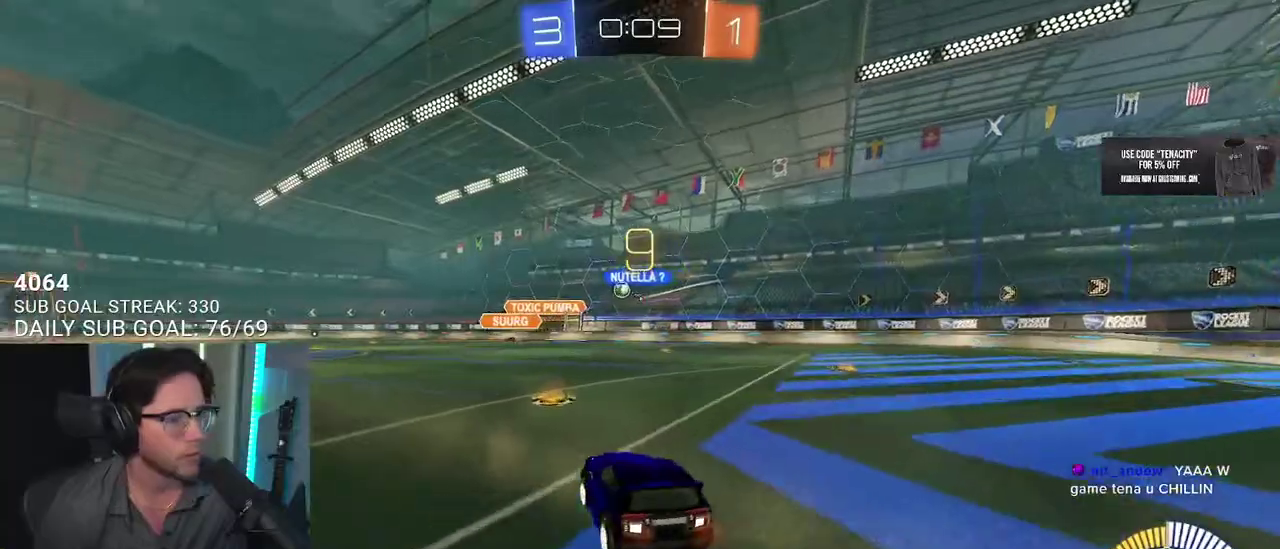
Gameplay with a controller (PlayStation layout); each line is a JSON object with the inputs held at the frame after it. "events" lists button and stick changes between this image and that frame as [ms after this image, input, new state], when the widget could be followed in between. This overlay highlights the sticks when they move; stick clicks (L3 R3) are not distinguishable.
{"buttons": ["R2"], "left_stick": "left", "right_stick": "center", "events": [[467, "left_stick", "left"]]}
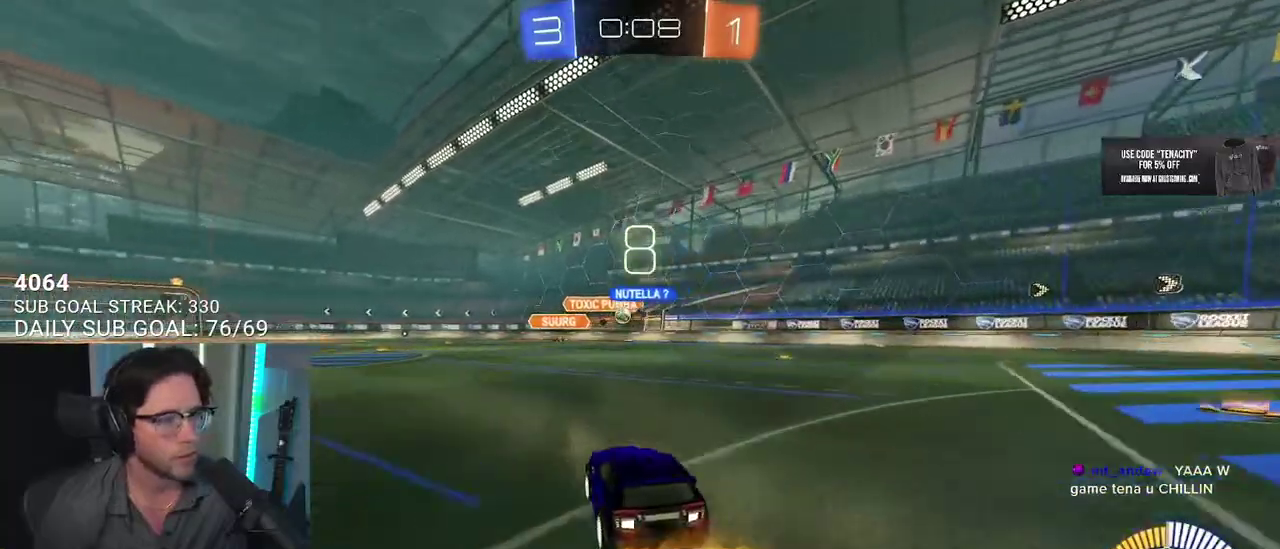
{"buttons": ["R1", "R2"], "left_stick": "right", "right_stick": "center", "events": [[150, "left_stick", "center"], [267, "R1", "down"], [350, "left_stick", "right"]]}
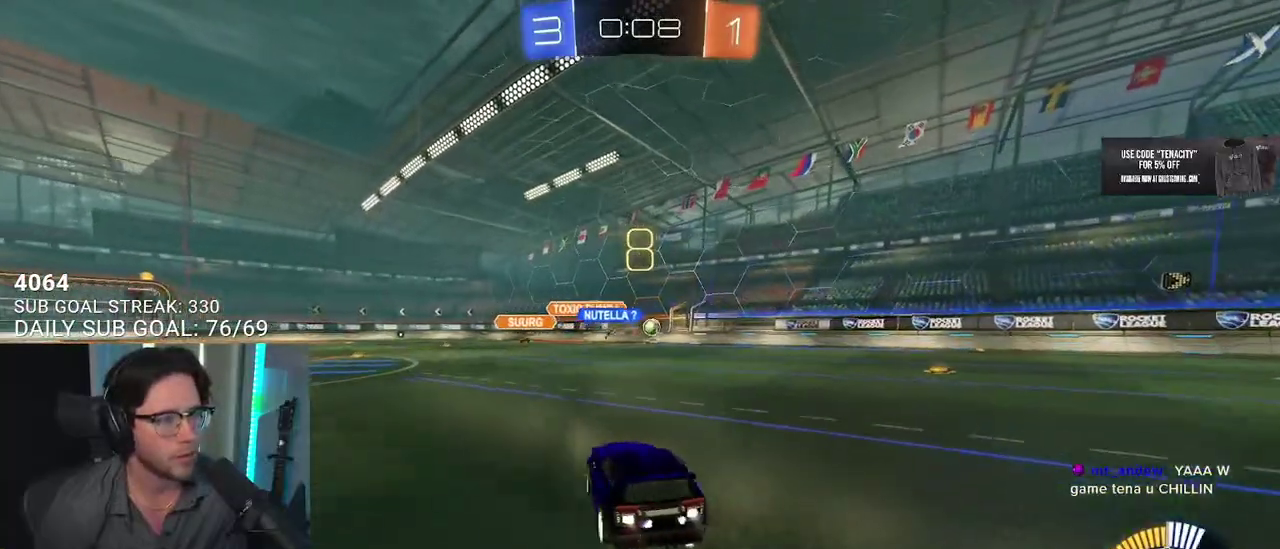
{"buttons": ["R1", "R2"], "left_stick": "center", "right_stick": "center", "events": [[167, "left_stick", "center"]]}
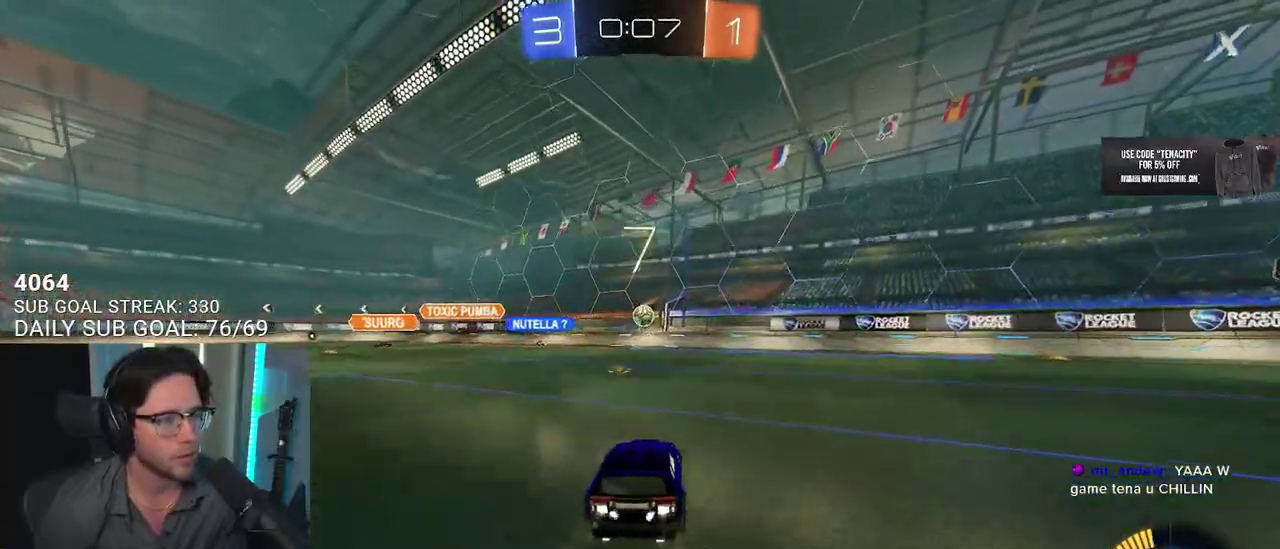
{"buttons": ["R2"], "left_stick": "center", "right_stick": "center", "events": [[83, "left_stick", "left"], [167, "left_stick", "center"], [267, "R1", "up"]]}